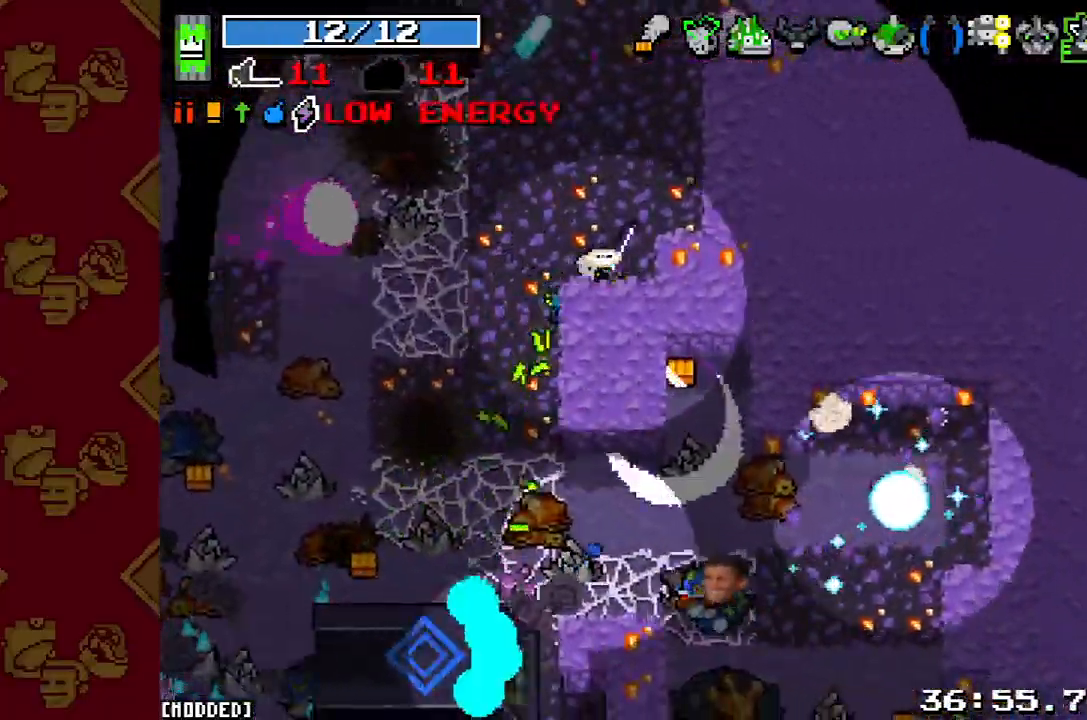
Gameplay with a controller (PlayStation layout); each line is a JSON object with the inputs held at the frame after it. "events" lists button and stick changes between this image and that frame as [ms after this image, input, new state], when the widget could be followed in between. Not read: L3 R3.
{"buttons": [], "left_stick": "left", "right_stick": "down", "events": [[233, "left_stick", "down-left"], [367, "L2", "down"], [500, "L2", "up"], [500, "left_stick", "left"]]}
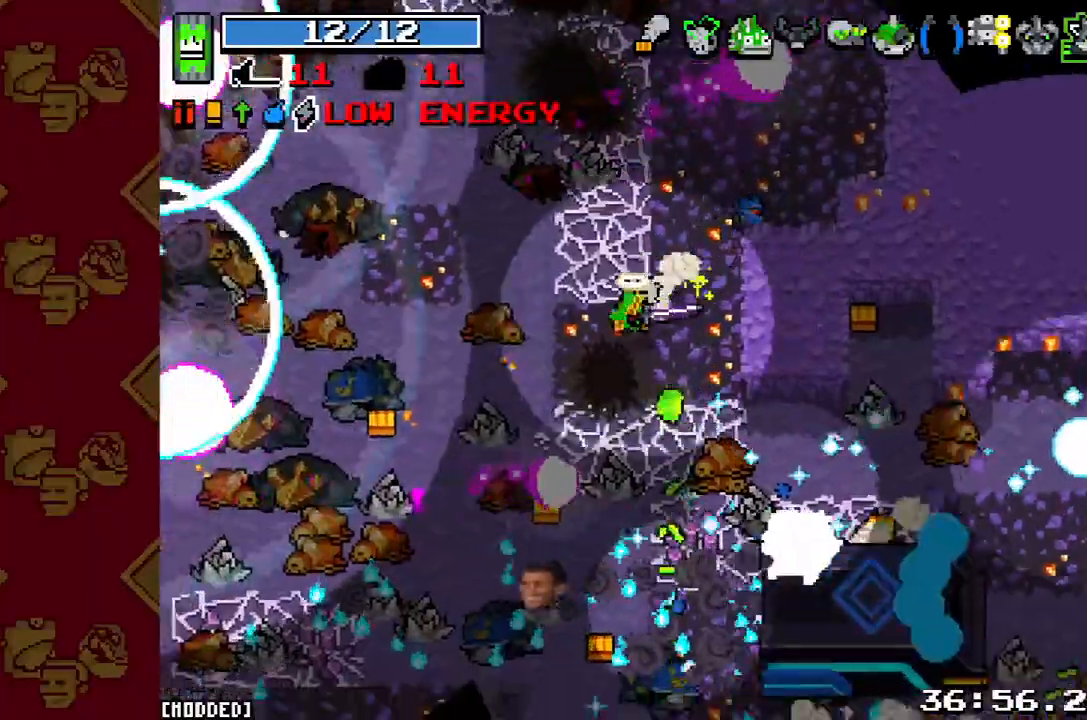
{"buttons": [], "left_stick": "right", "right_stick": "down-right", "events": [[333, "left_stick", "up-left"], [367, "right_stick", "down-right"], [433, "left_stick", "right"]]}
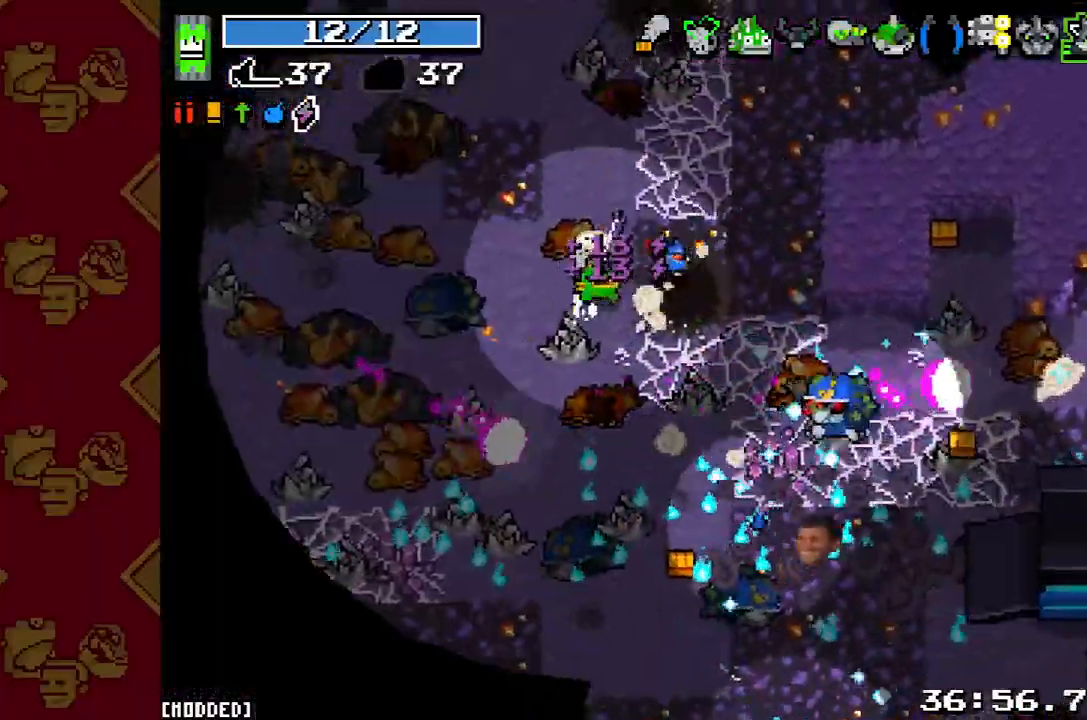
{"buttons": [], "left_stick": "up", "right_stick": "down-right", "events": [[133, "R2", "down"], [167, "left_stick", "up-right"], [267, "R2", "up"], [267, "left_stick", "up"]]}
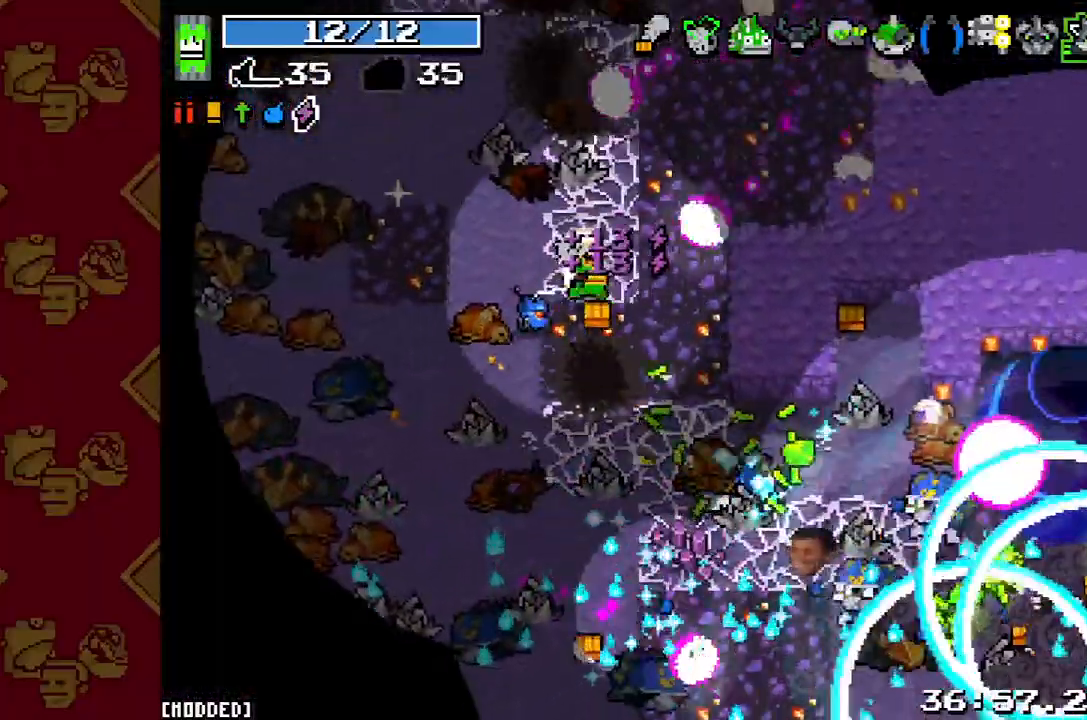
{"buttons": [], "left_stick": "up-right", "right_stick": "center", "events": [[33, "L2", "down"], [233, "L2", "up"], [367, "right_stick", "center"], [500, "left_stick", "up-right"]]}
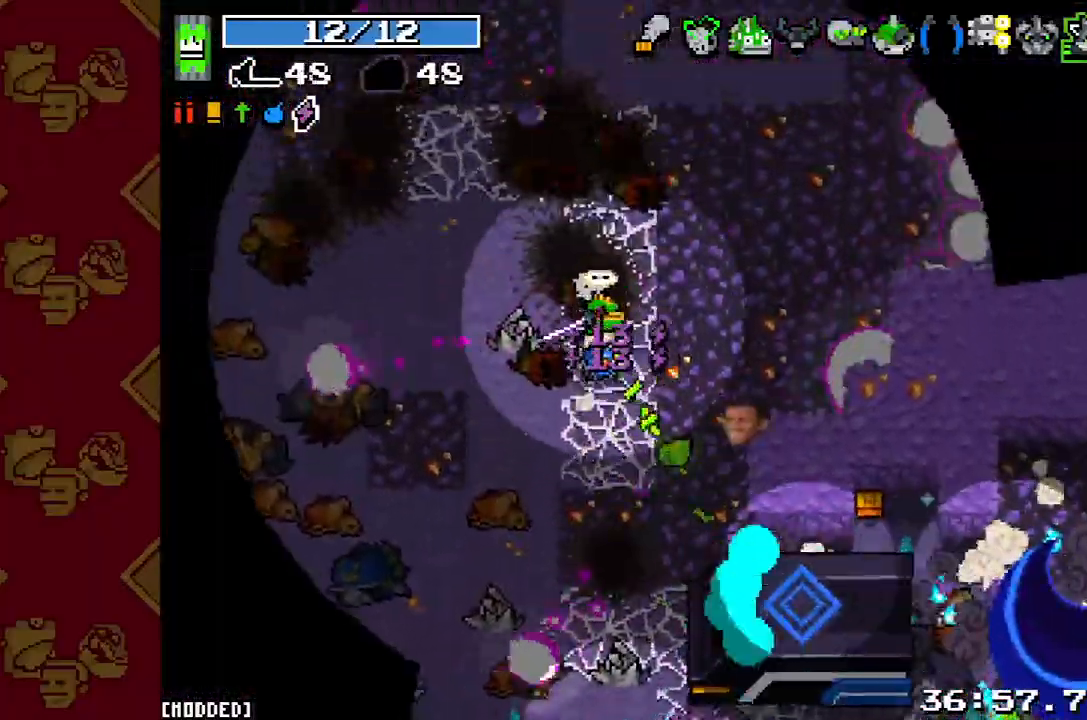
{"buttons": ["L1", "R2"], "left_stick": "up-right", "right_stick": "down-right", "events": [[133, "left_stick", "right"], [167, "right_stick", "down"], [233, "left_stick", "down-right"], [267, "L1", "down"], [300, "right_stick", "down-right"], [367, "L1", "up"], [400, "R2", "down"], [467, "left_stick", "up-right"], [500, "L1", "down"]]}
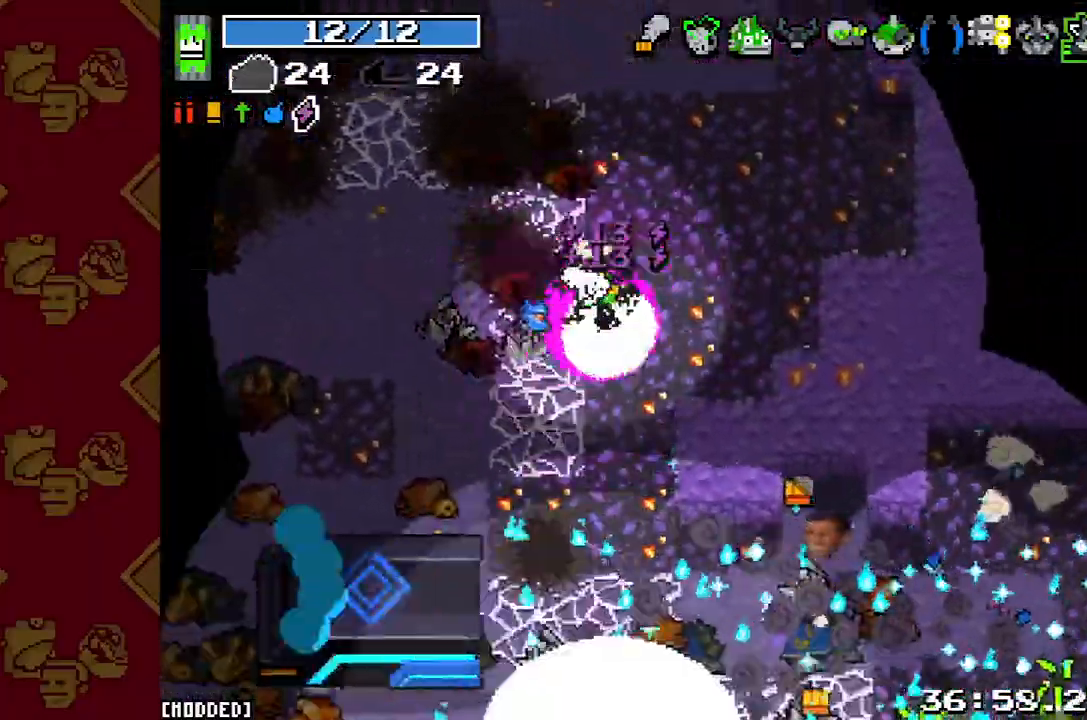
{"buttons": [], "left_stick": "center", "right_stick": "down-right", "events": [[67, "R2", "up"], [100, "L1", "up"], [167, "left_stick", "down-right"], [267, "left_stick", "down"], [400, "left_stick", "center"]]}